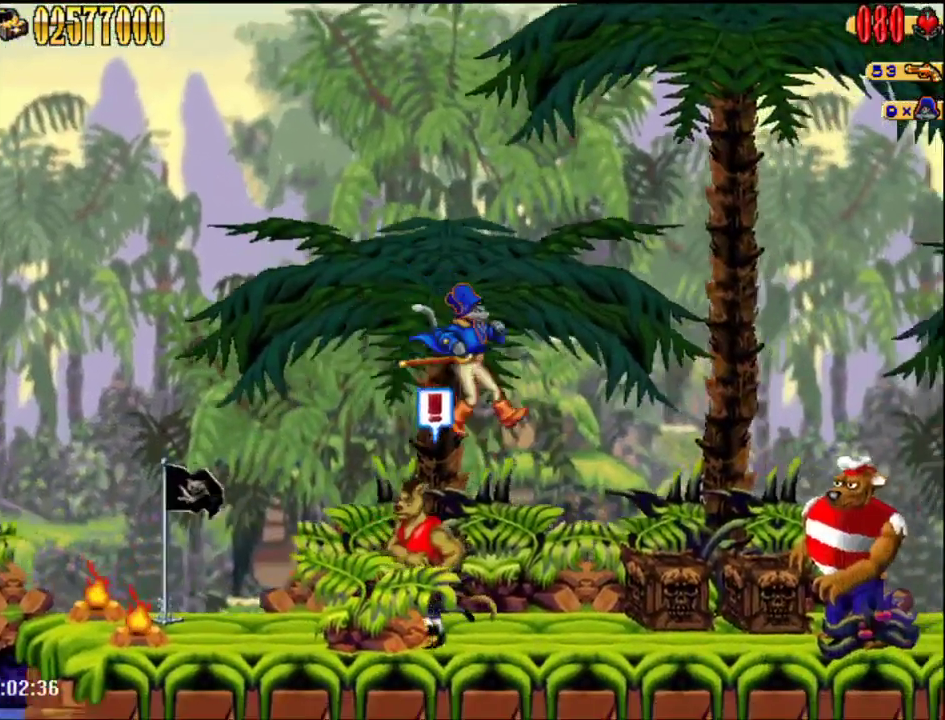
Gameplay with a controller (Nintendo layout); each line is a JSON object with the inputs held at the frame after it. "events" lists button and stick changes between this image and that frame as [ms after this image, input, new state], when the widget could be followed in between. Not read: L1 L3 R3.
{"buttons": ["DPAD_RIGHT"], "events": [[117, "X", "down"], [283, "X", "up"], [333, "DPAD_RIGHT", "down"]]}
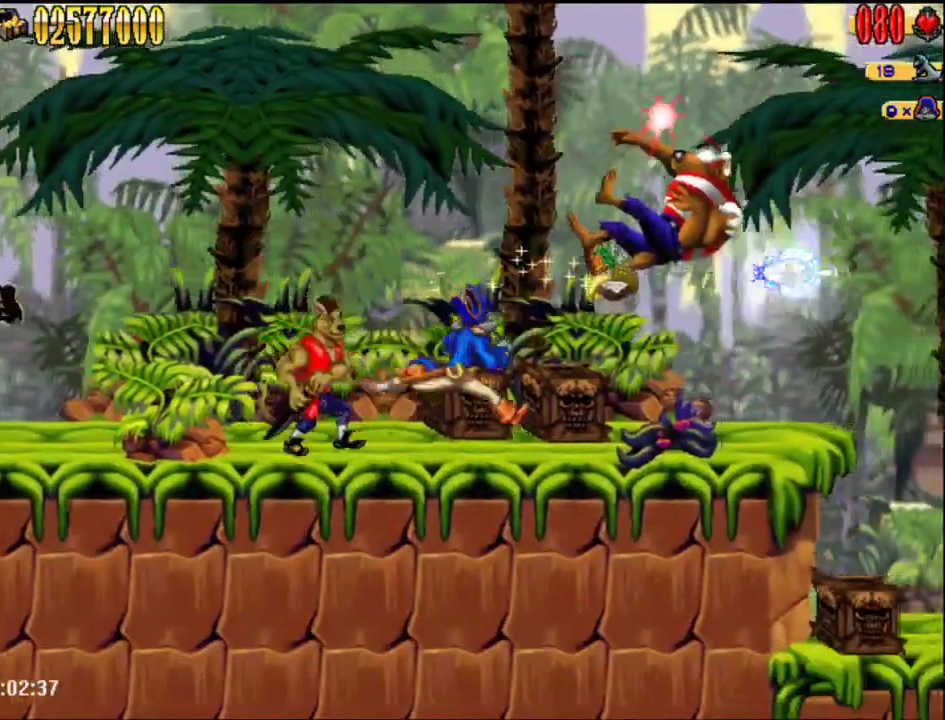
{"buttons": ["DPAD_RIGHT"], "events": []}
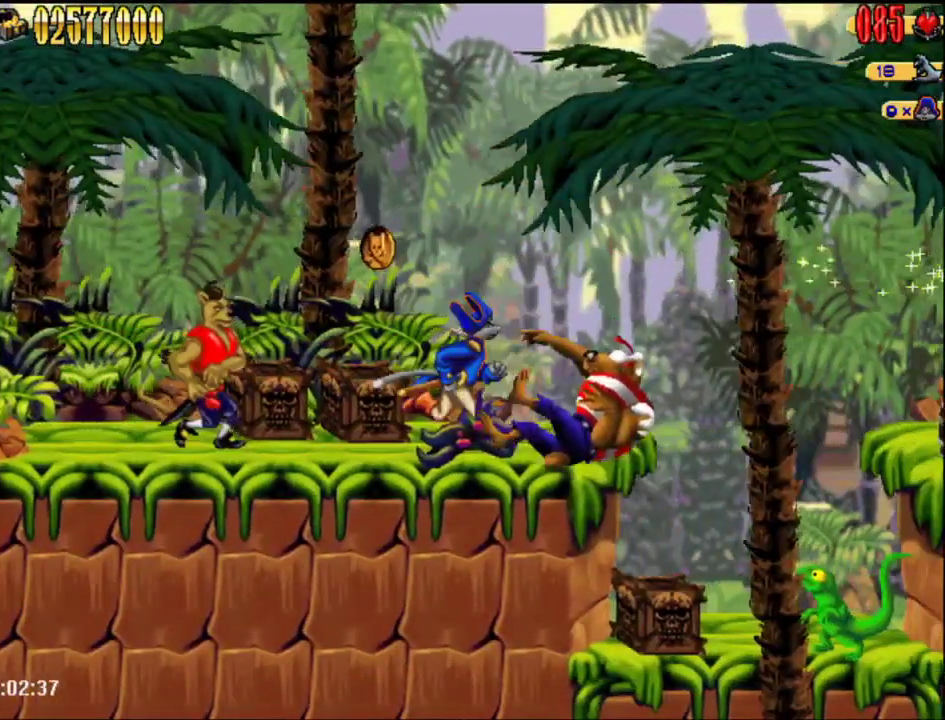
{"buttons": ["A"], "events": [[367, "A", "down"], [400, "DPAD_RIGHT", "up"]]}
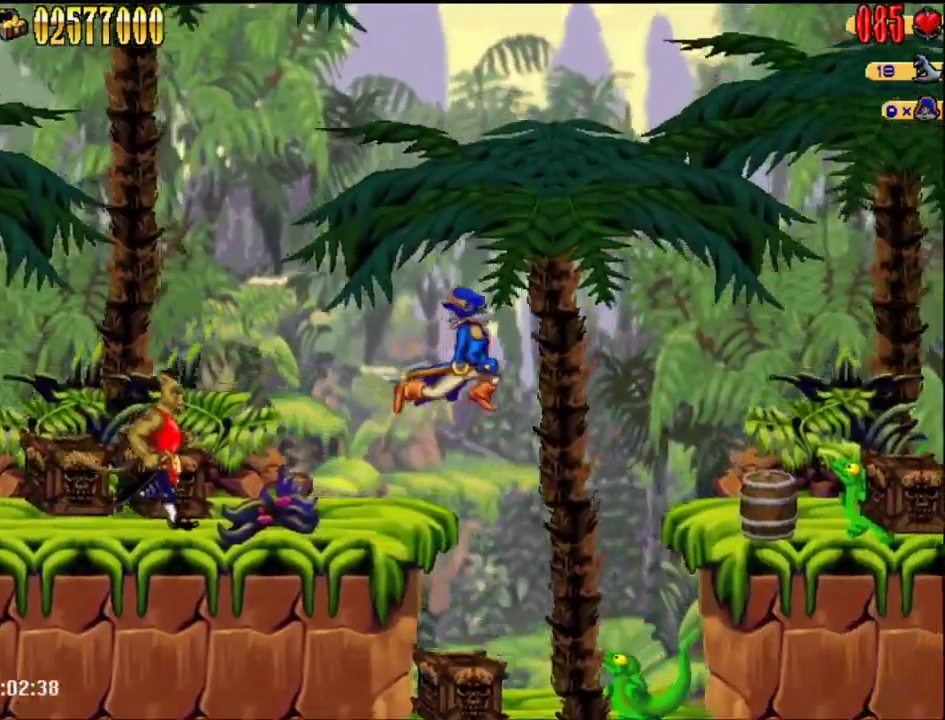
{"buttons": [], "events": [[433, "A", "up"]]}
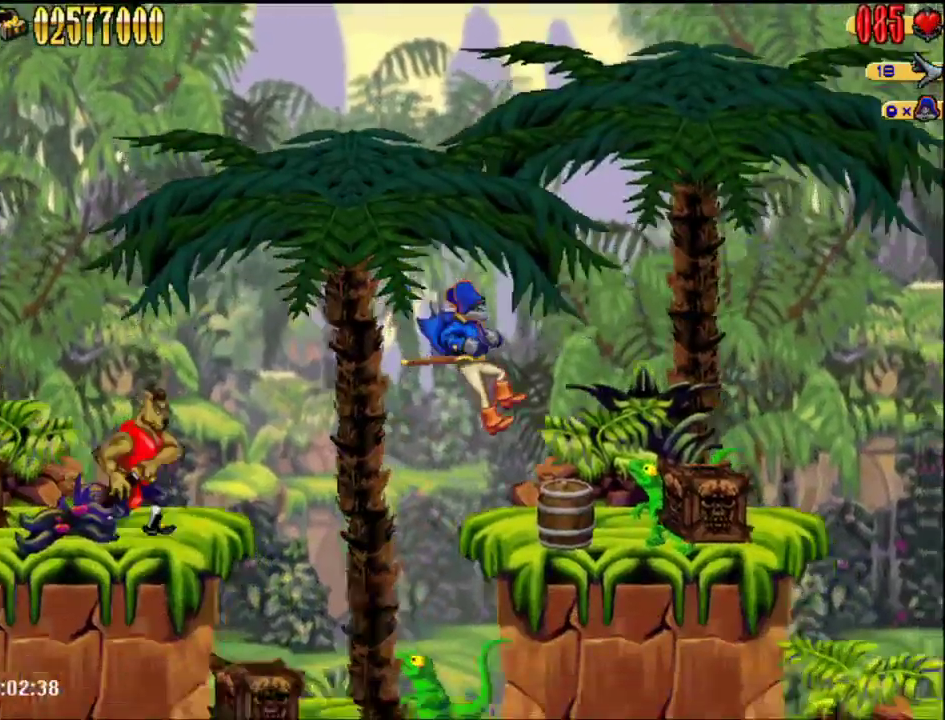
{"buttons": ["A", "B", "DPAD_RIGHT"], "events": [[17, "B", "down"], [150, "B", "up"], [267, "DPAD_RIGHT", "down"], [367, "A", "down"], [467, "B", "down"]]}
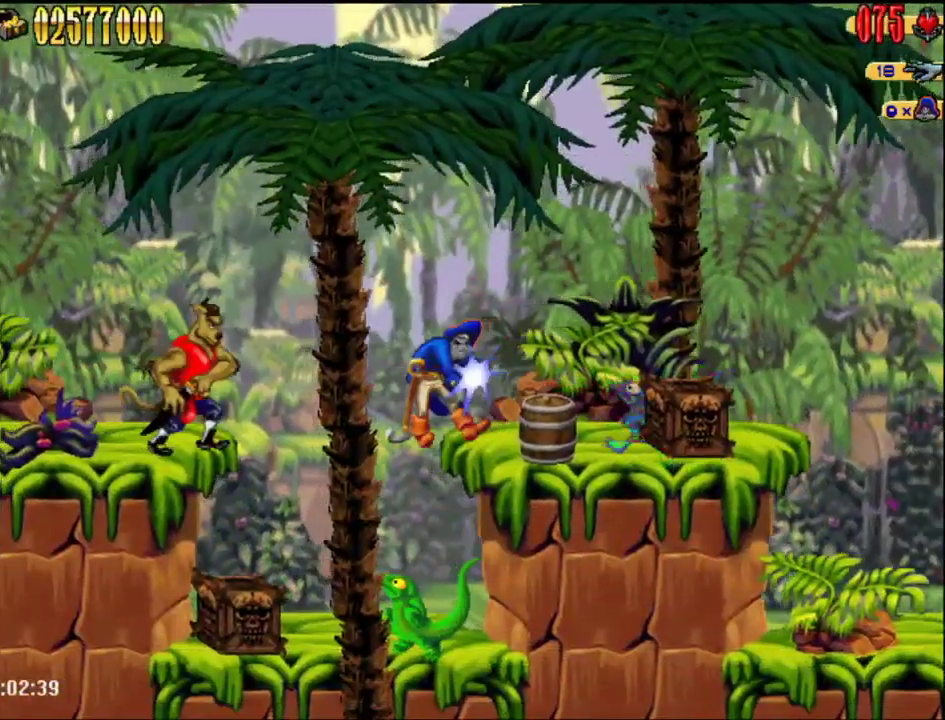
{"buttons": ["DPAD_RIGHT"], "events": [[33, "A", "up"], [33, "B", "up"], [200, "A", "down"], [367, "A", "up"]]}
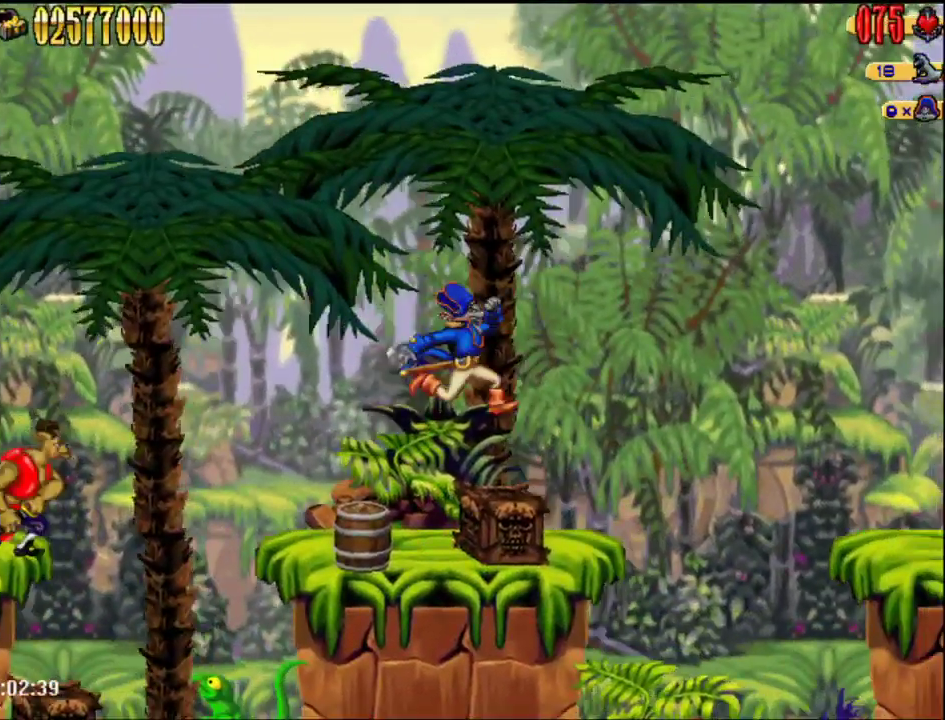
{"buttons": ["DPAD_RIGHT"], "events": []}
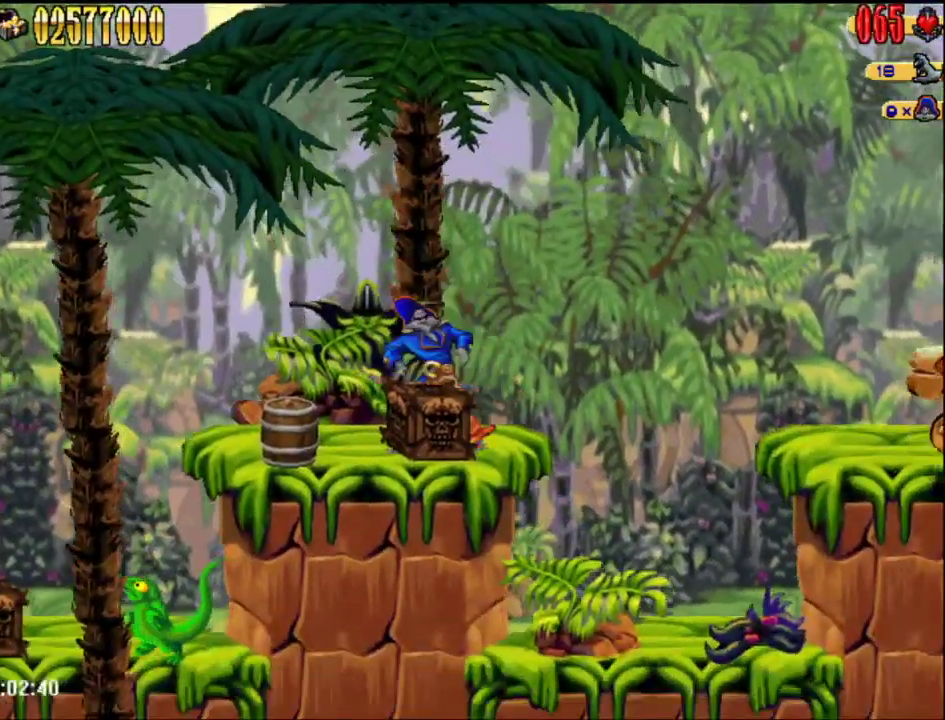
{"buttons": ["DPAD_RIGHT"], "events": []}
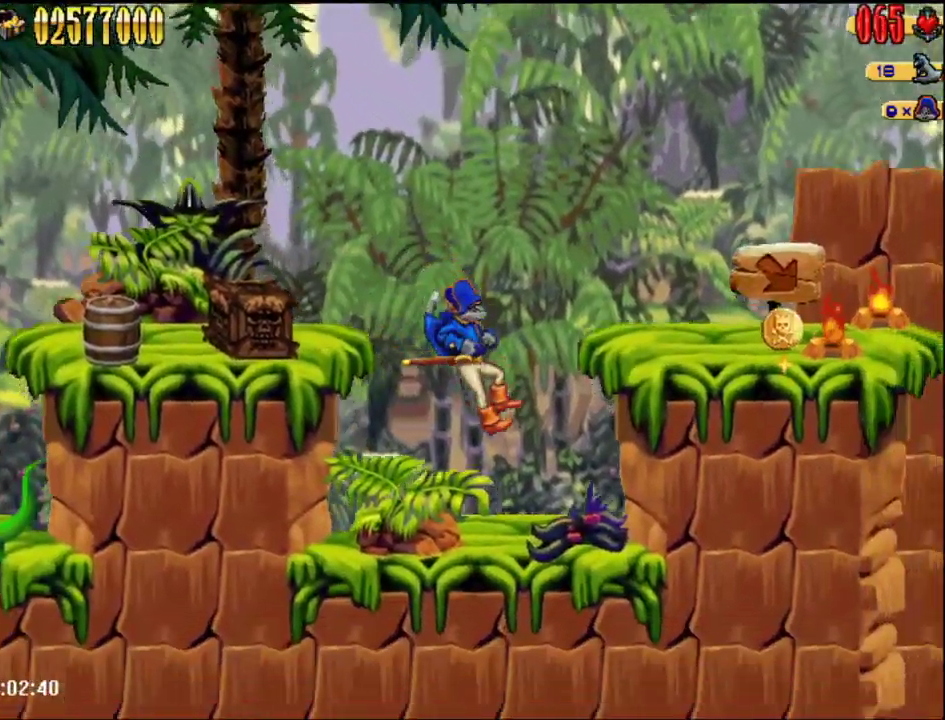
{"buttons": ["A", "DPAD_RIGHT"], "events": [[217, "A", "down"]]}
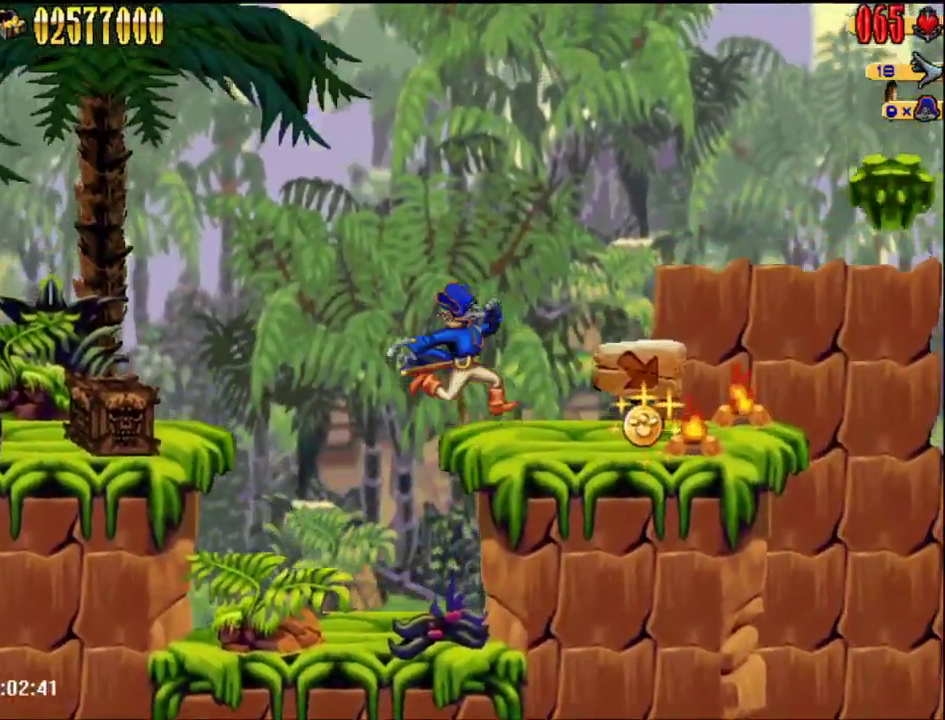
{"buttons": ["DPAD_RIGHT"], "events": [[50, "A", "up"]]}
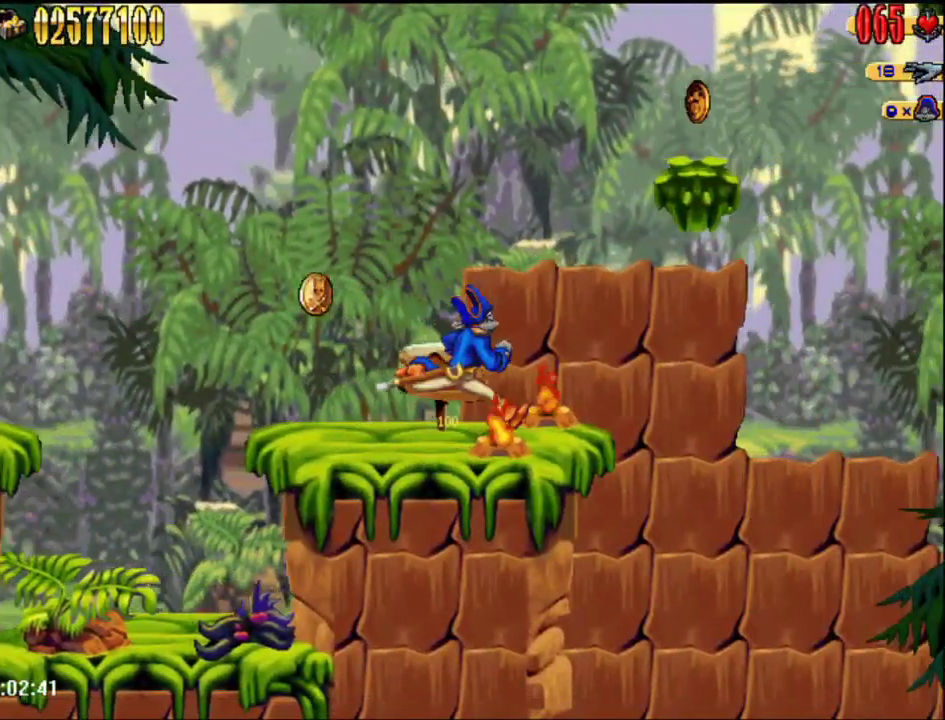
{"buttons": ["A", "DPAD_RIGHT"], "events": [[317, "A", "down"]]}
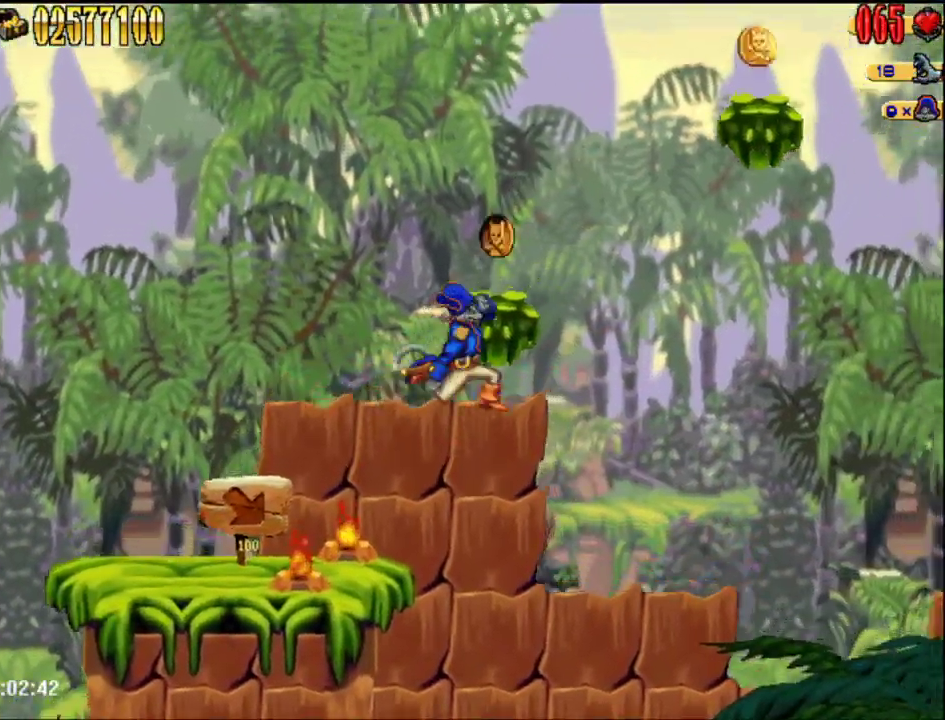
{"buttons": ["DPAD_RIGHT"], "events": [[333, "A", "up"]]}
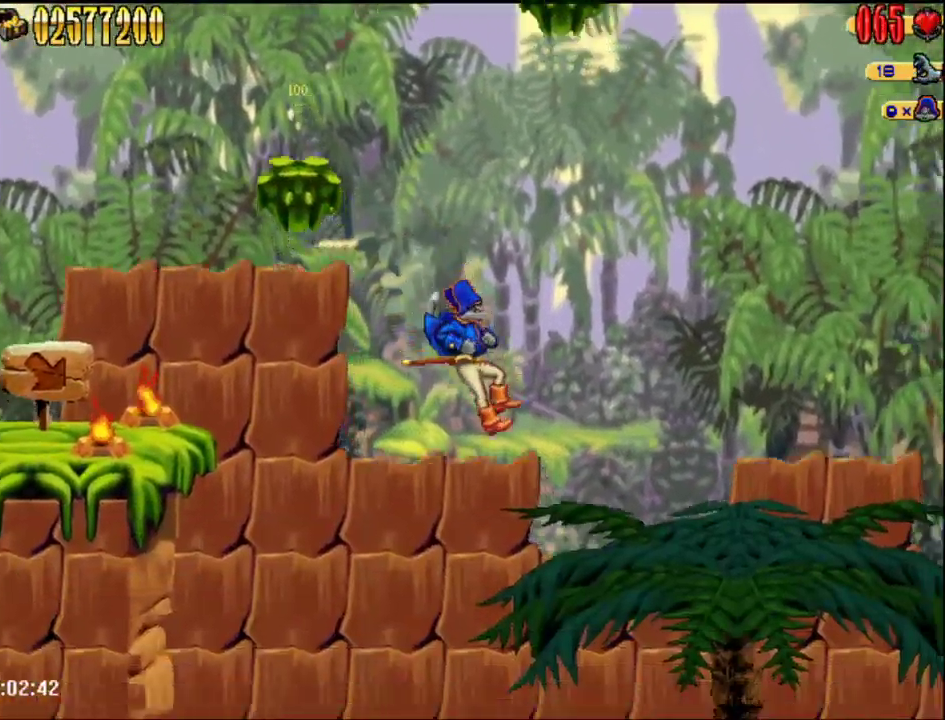
{"buttons": [], "events": [[367, "DPAD_RIGHT", "up"]]}
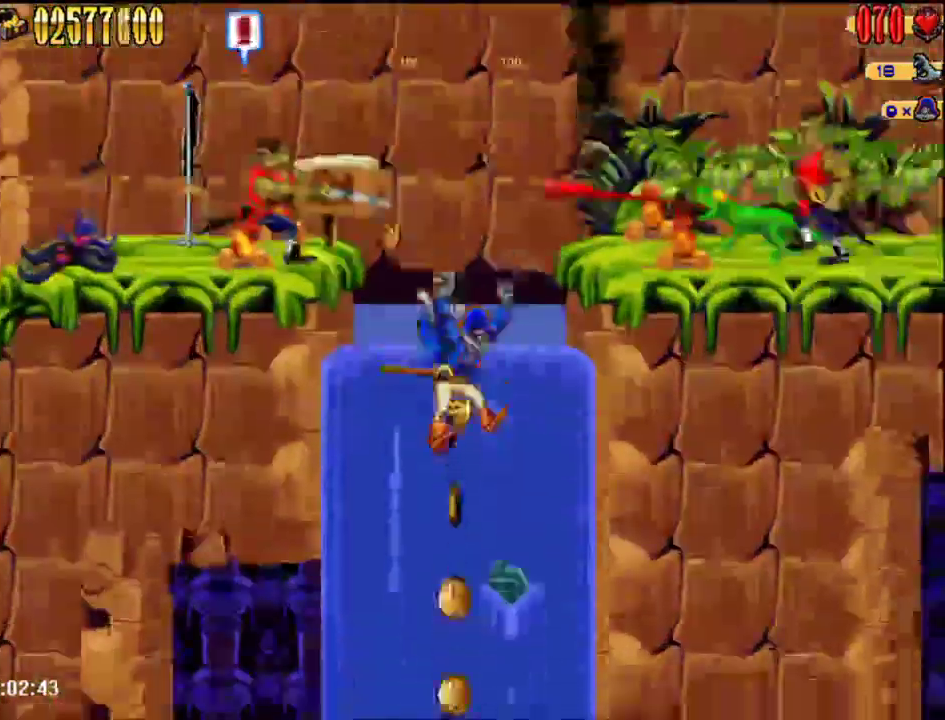
{"buttons": ["DPAD_DOWN"], "events": [[333, "DPAD_DOWN", "down"]]}
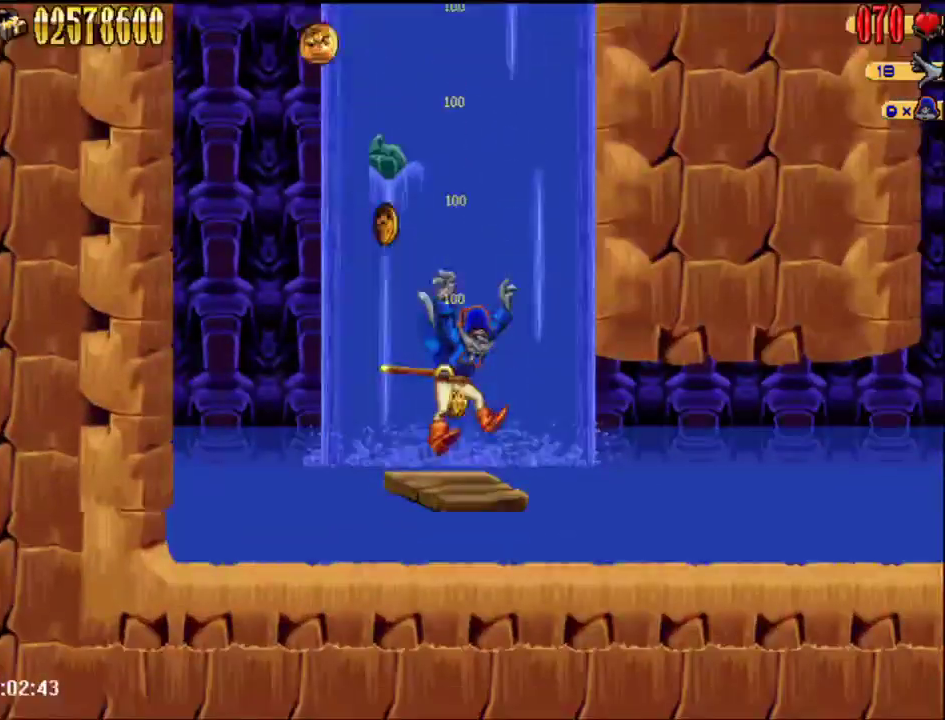
{"buttons": ["DPAD_DOWN"], "events": []}
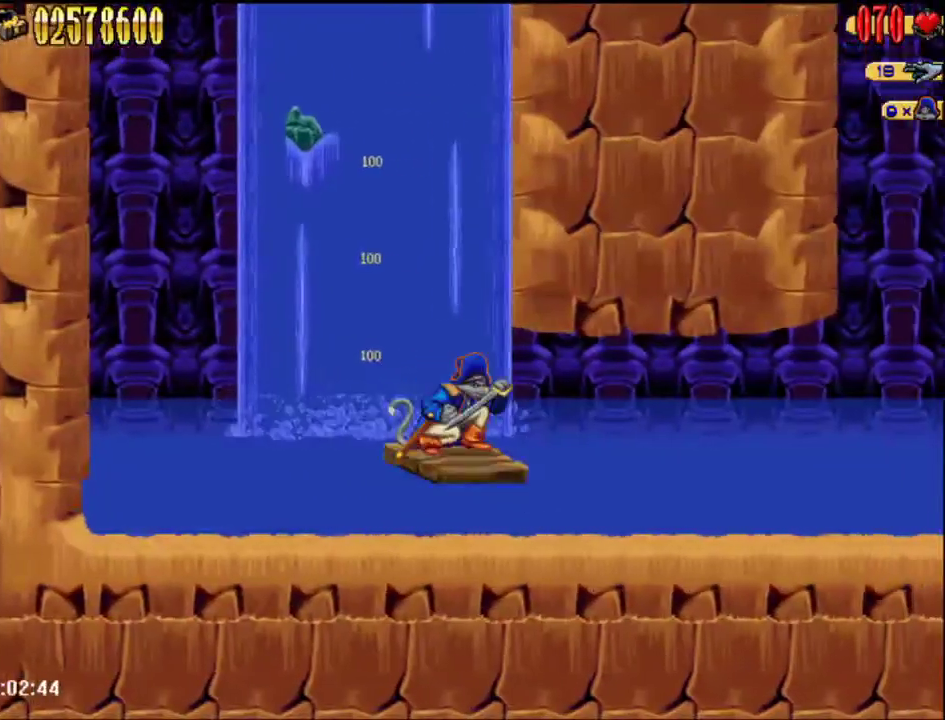
{"buttons": ["DPAD_DOWN"], "events": []}
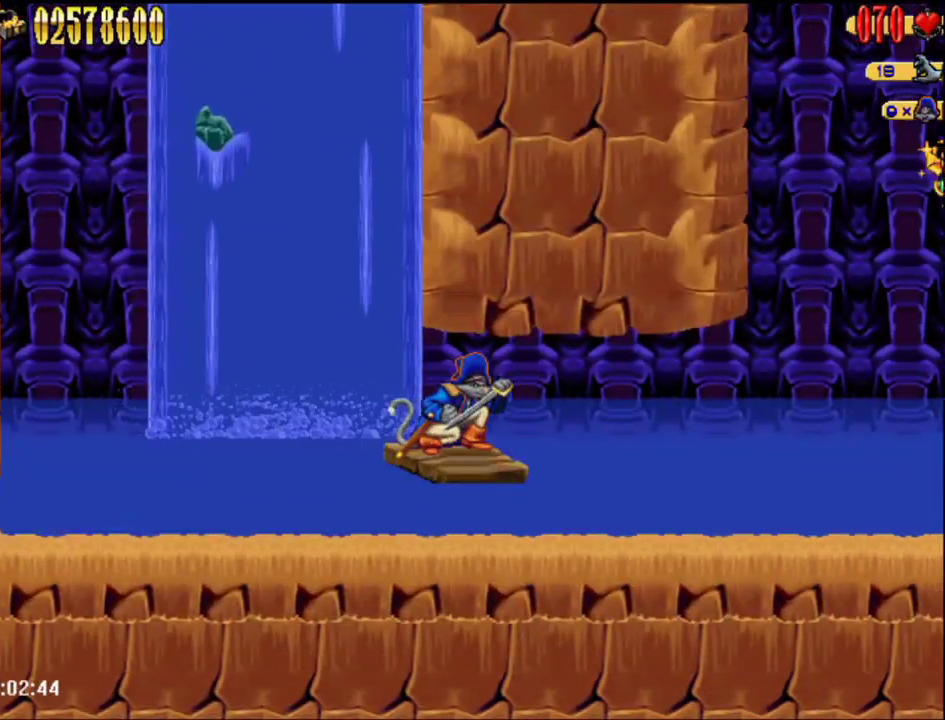
{"buttons": ["DPAD_DOWN"], "events": []}
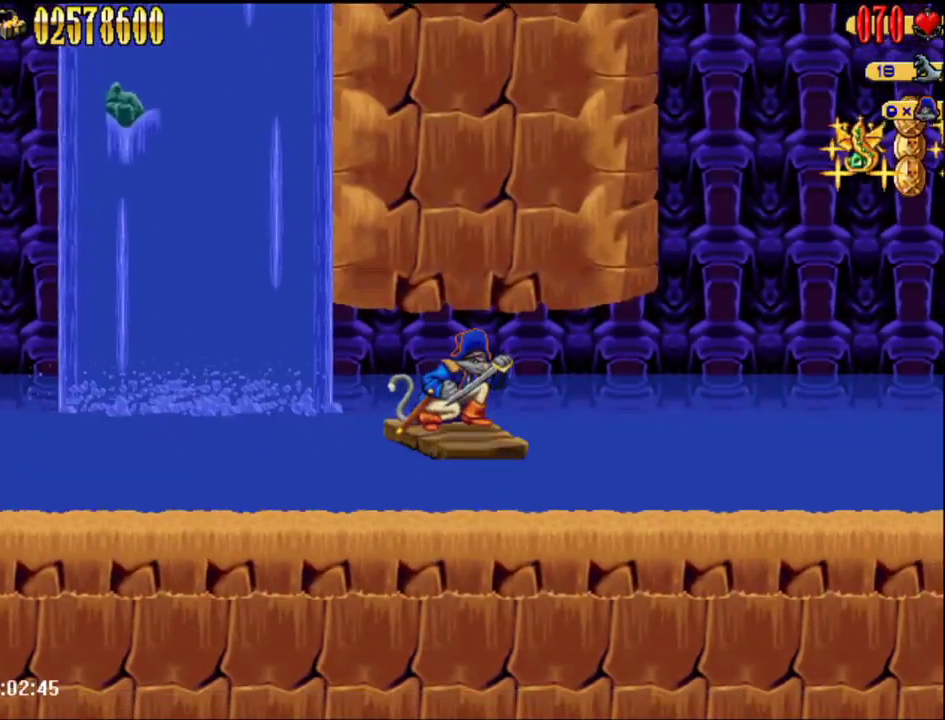
{"buttons": ["DPAD_DOWN"], "events": []}
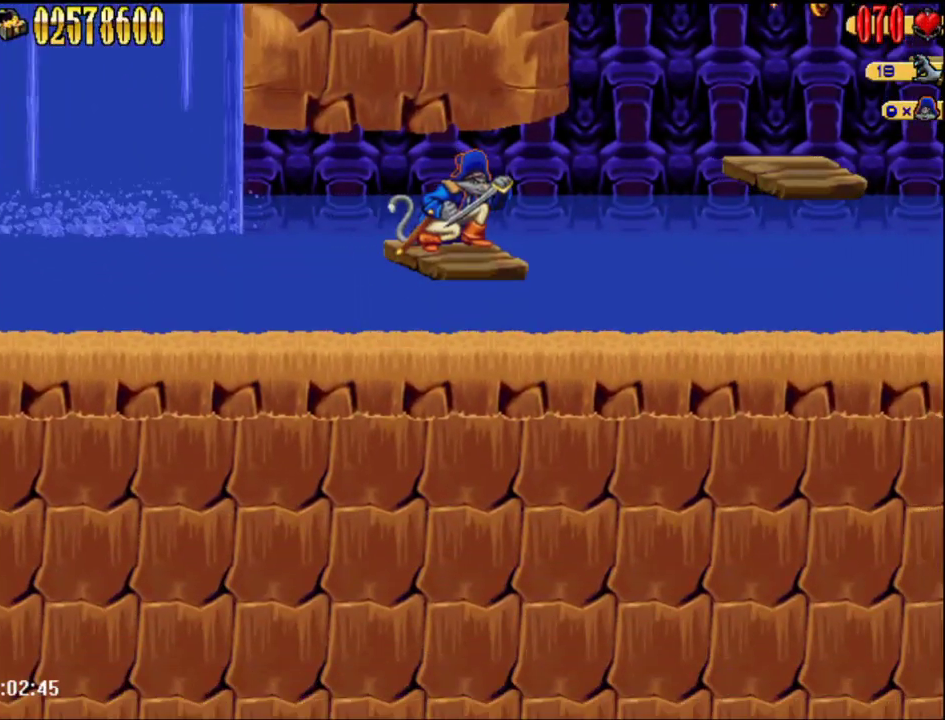
{"buttons": ["DPAD_DOWN"], "events": []}
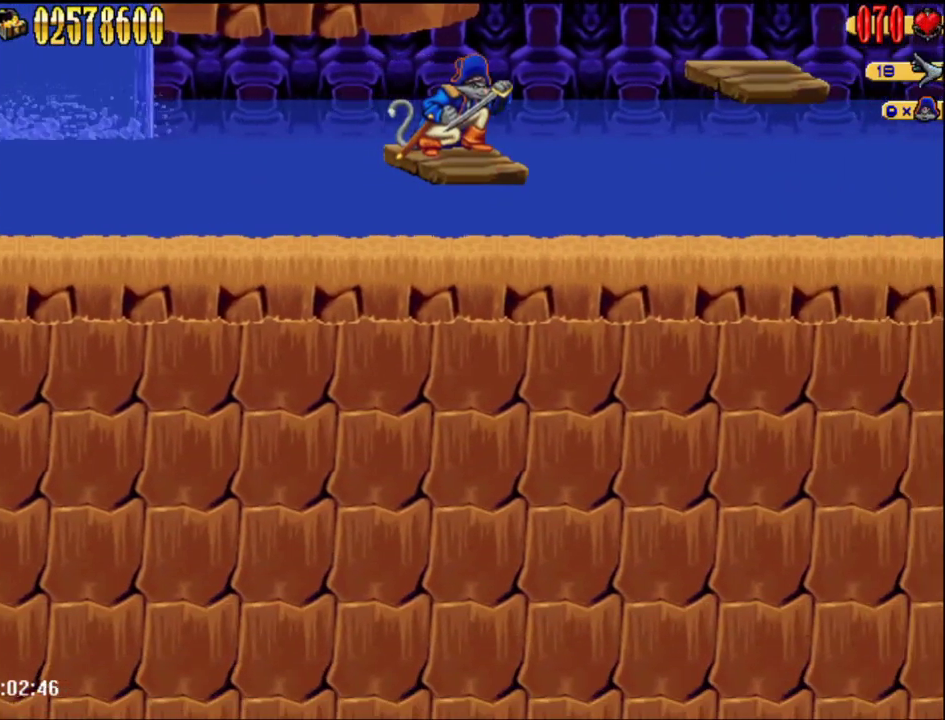
{"buttons": [], "events": [[233, "DPAD_DOWN", "up"]]}
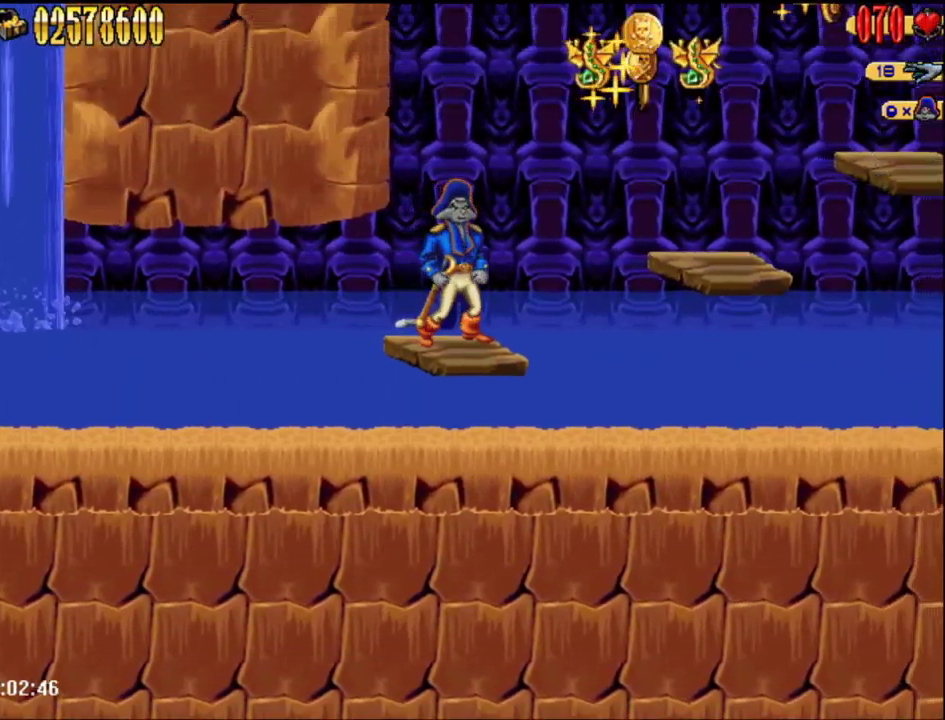
{"buttons": [], "events": []}
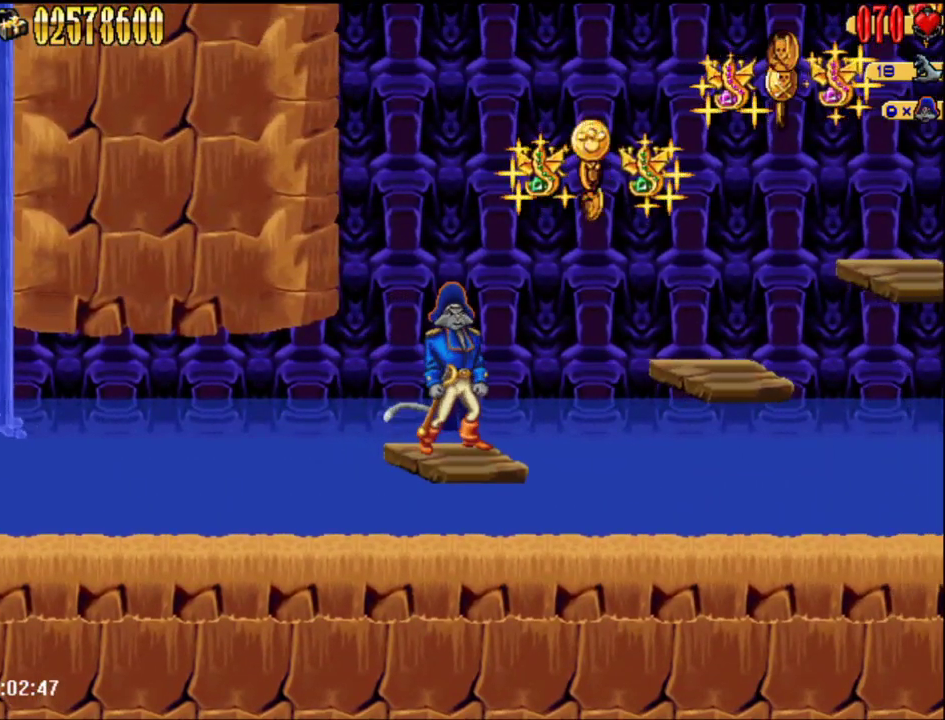
{"buttons": [], "events": []}
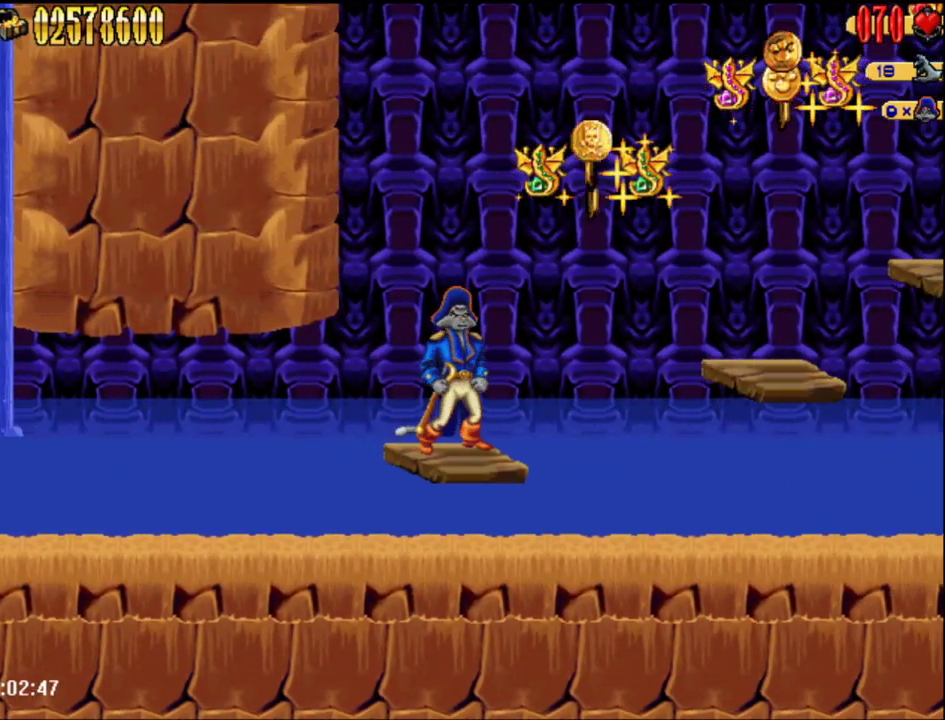
{"buttons": [], "events": []}
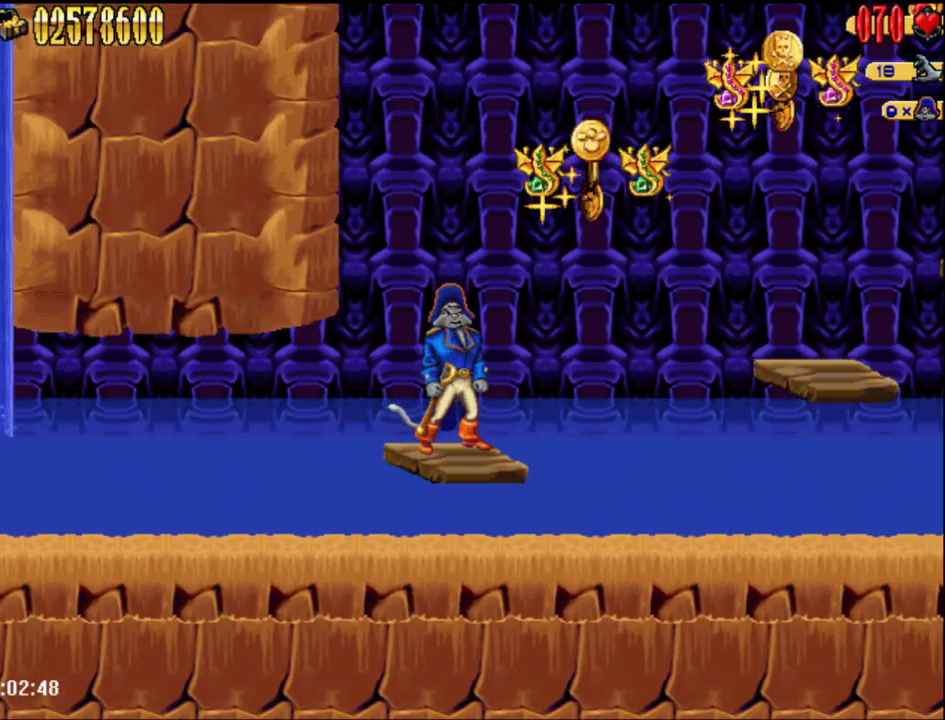
{"buttons": ["A", "DPAD_RIGHT"], "events": [[467, "A", "down"], [467, "DPAD_RIGHT", "down"]]}
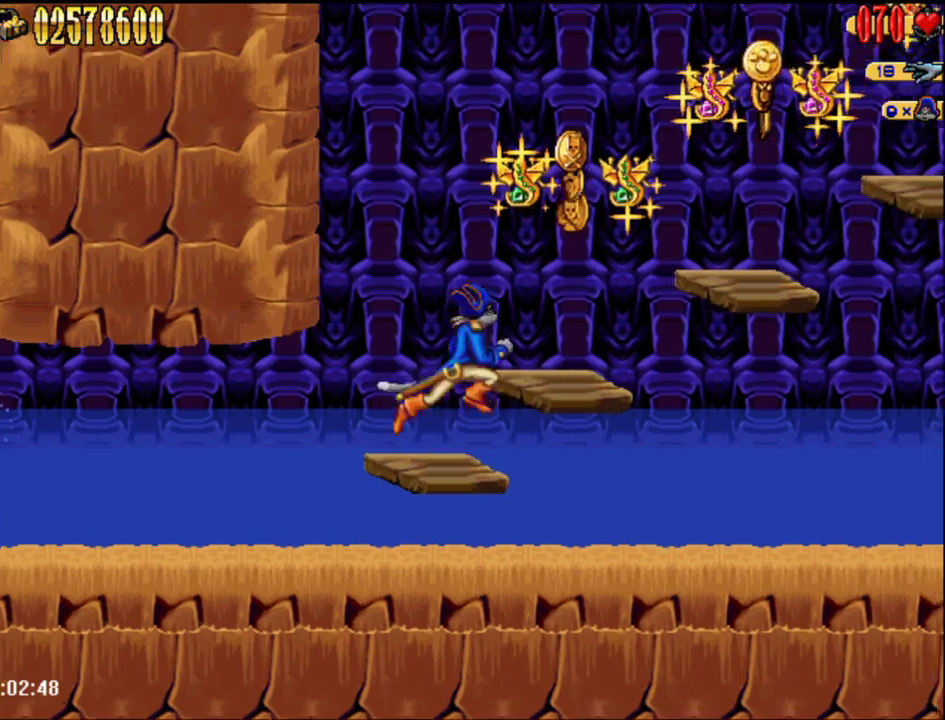
{"buttons": ["A", "DPAD_RIGHT"], "events": [[117, "A", "up"], [433, "A", "down"]]}
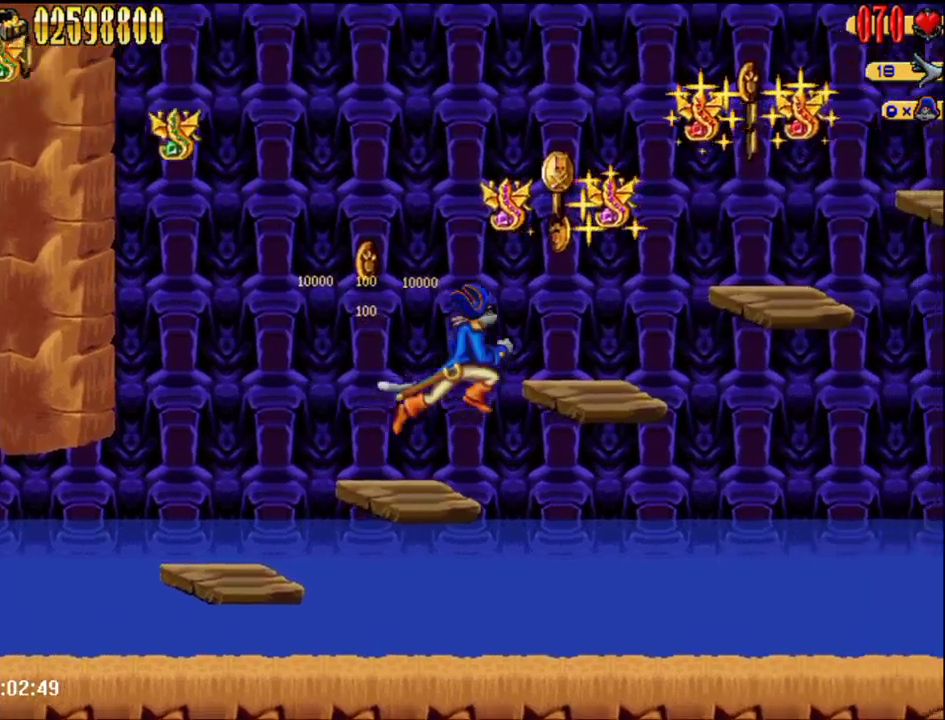
{"buttons": ["A", "DPAD_RIGHT"], "events": [[150, "A", "up"], [483, "A", "down"]]}
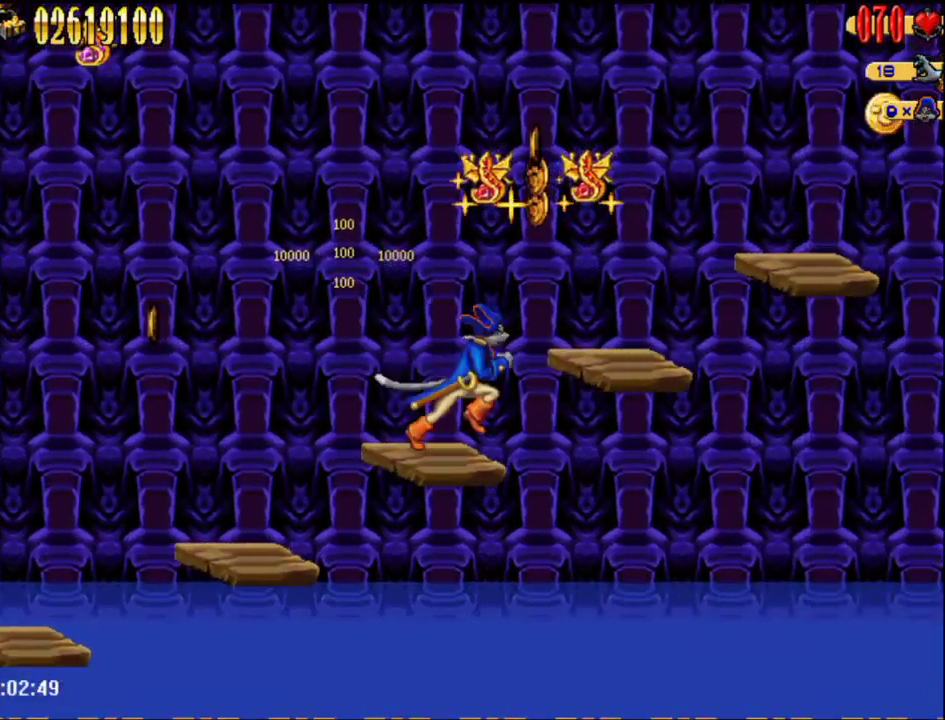
{"buttons": ["DPAD_RIGHT"], "events": [[183, "A", "up"]]}
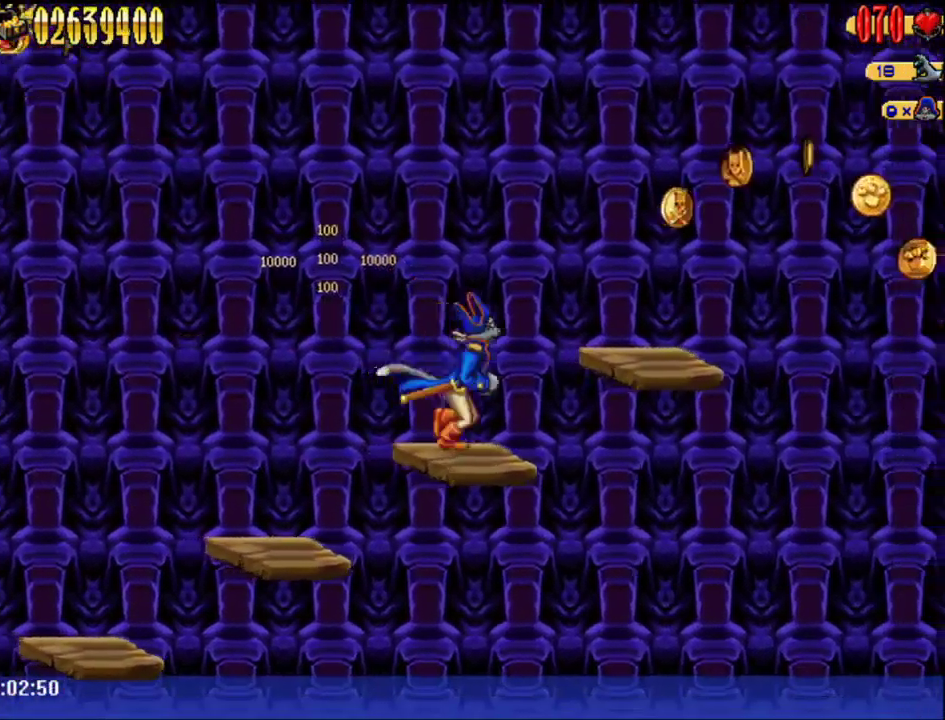
{"buttons": ["DPAD_RIGHT"], "events": [[33, "A", "down"], [217, "A", "up"]]}
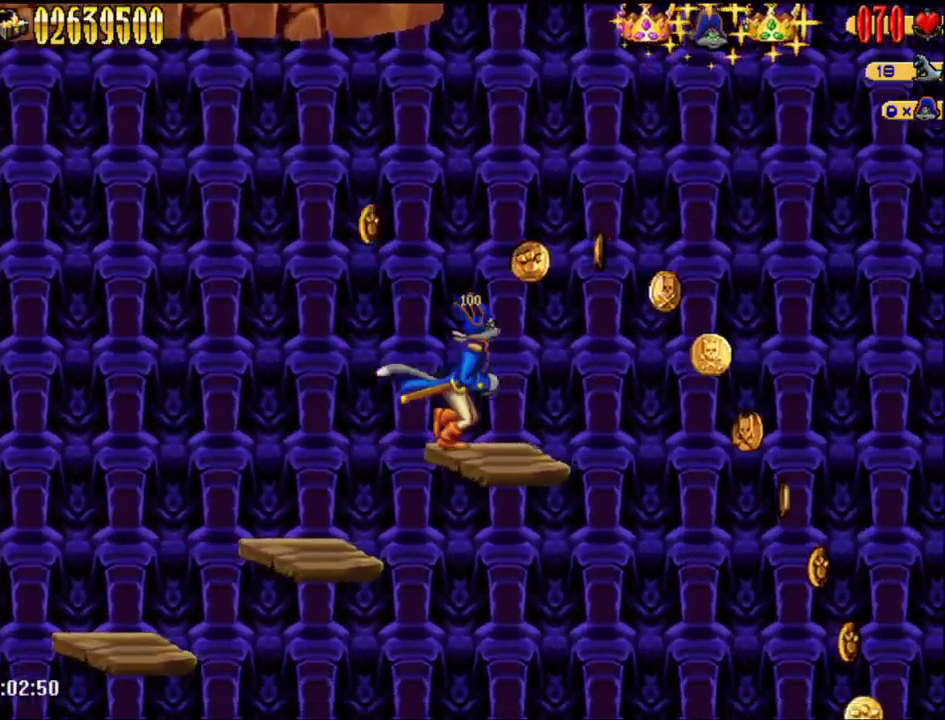
{"buttons": ["DPAD_RIGHT"], "events": [[83, "A", "down"], [500, "A", "up"]]}
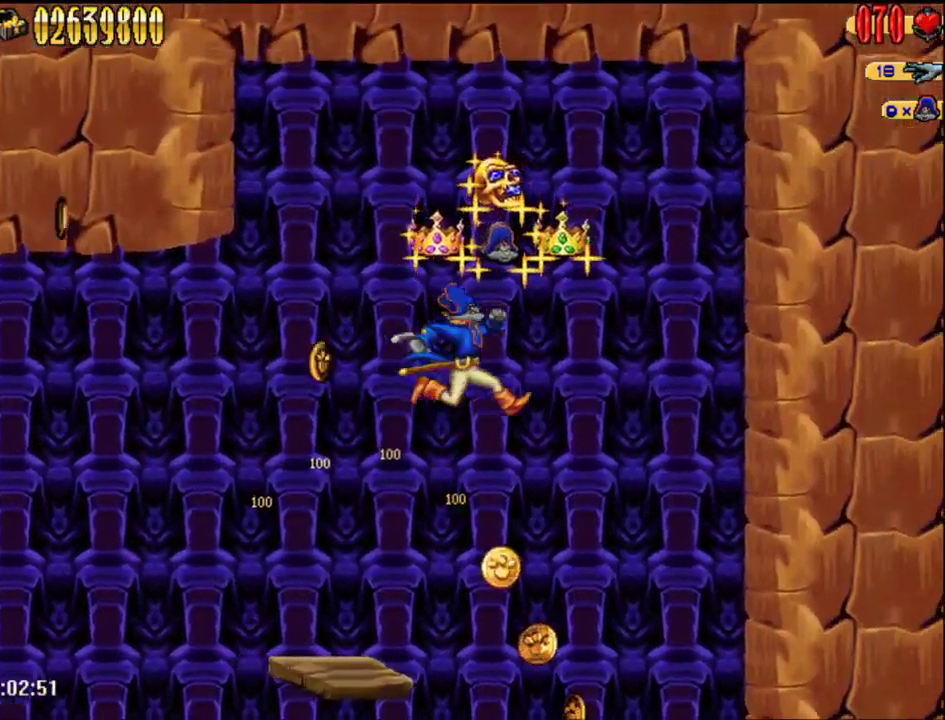
{"buttons": ["DPAD_RIGHT"], "events": []}
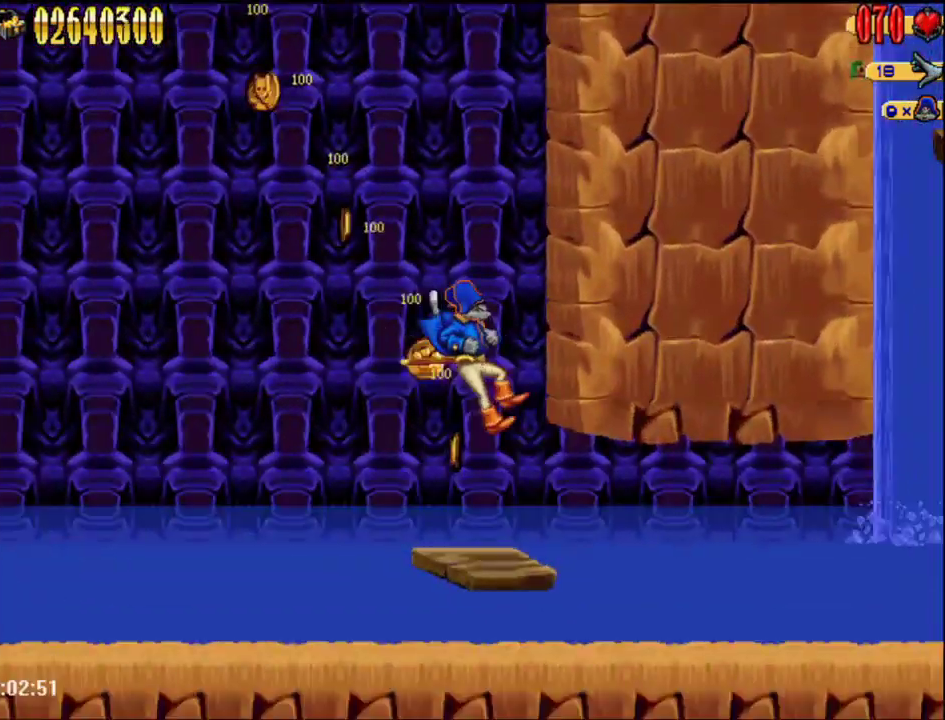
{"buttons": ["DPAD_DOWN"], "events": [[183, "DPAD_RIGHT", "up"], [200, "DPAD_DOWN", "down"]]}